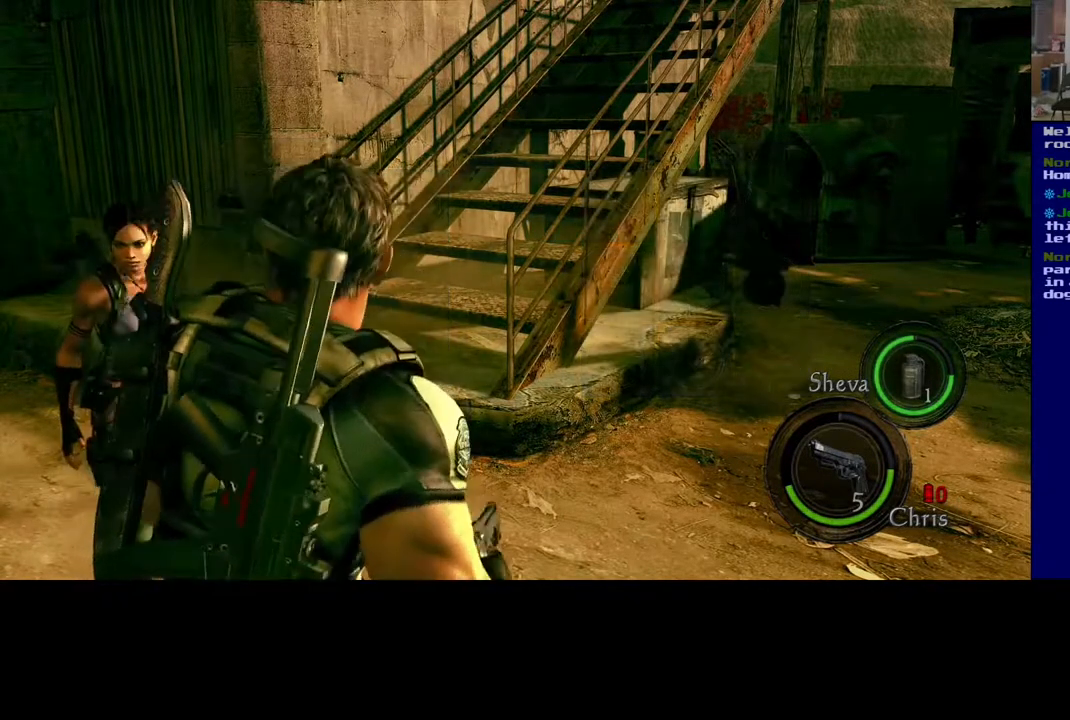
Gameplay with a controller (Xbox layout); each line is a JSON object with the inputs held at the frame after it. "events" lists button and stick changes between this image and that frame as [ms after this image, input, new state], when the widget could be followed in between. Not read: L2.
{"buttons": [], "left_stick": "center", "right_stick": "center", "events": [[267, "DPAD_DOWN", "down"], [433, "DPAD_DOWN", "up"]]}
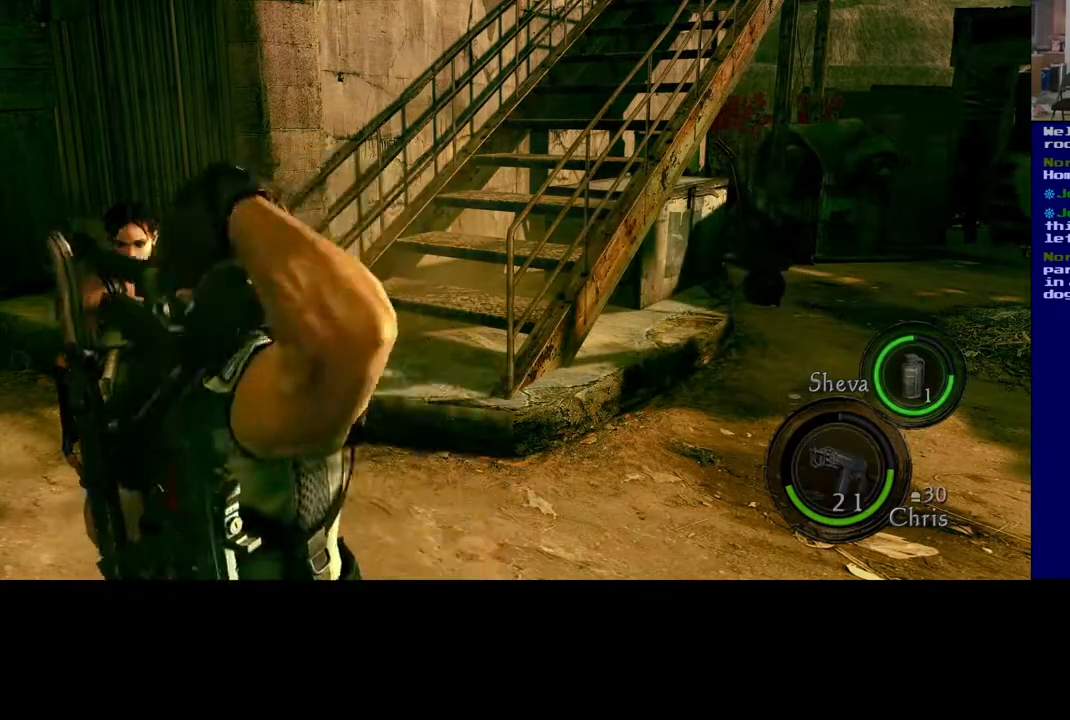
{"buttons": [], "left_stick": "center", "right_stick": "center", "events": []}
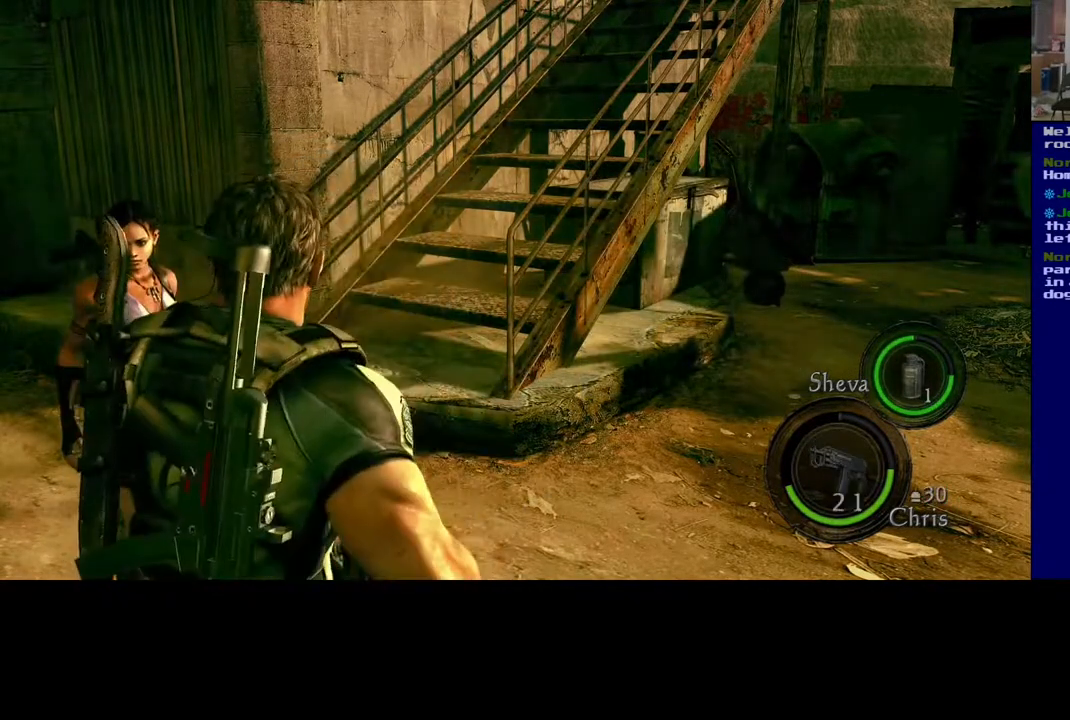
{"buttons": [], "left_stick": "center", "right_stick": "center", "events": []}
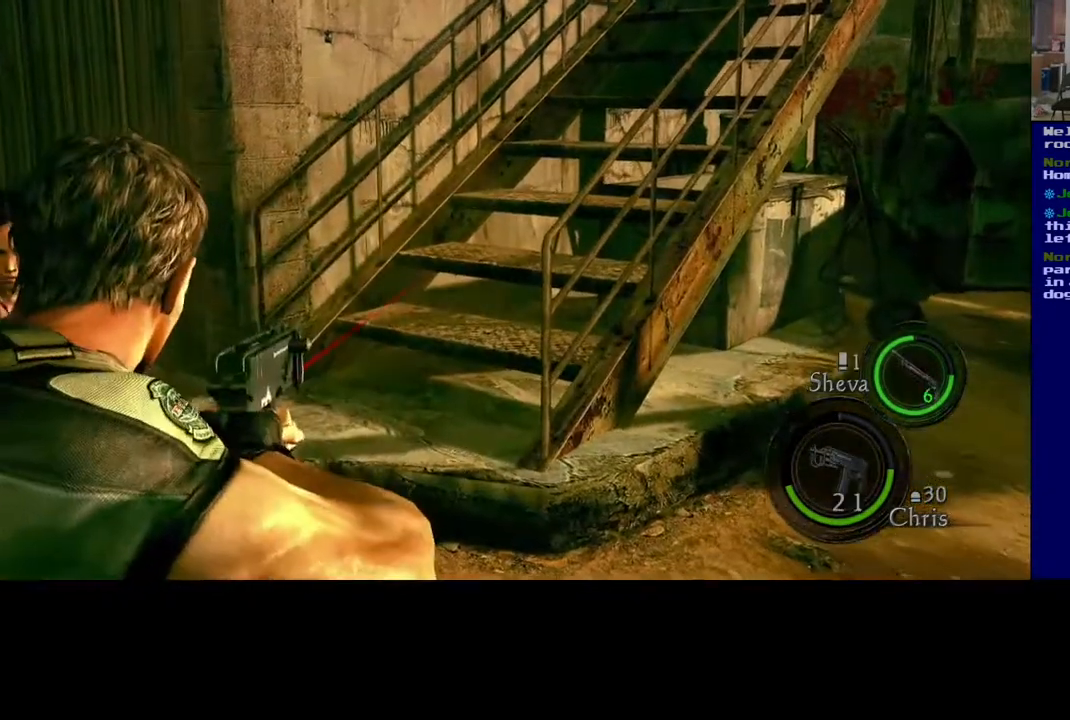
{"buttons": [], "left_stick": "center", "right_stick": "center", "events": [[33, "A", "down"], [150, "A", "up"]]}
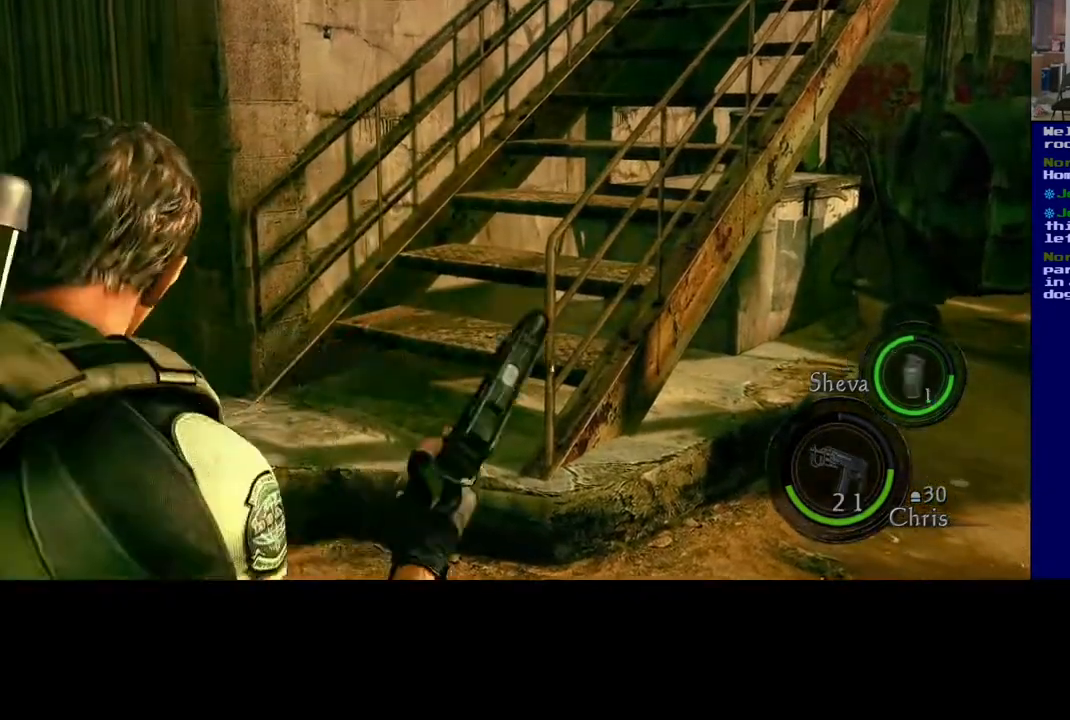
{"buttons": [], "left_stick": "center", "right_stick": "center", "events": []}
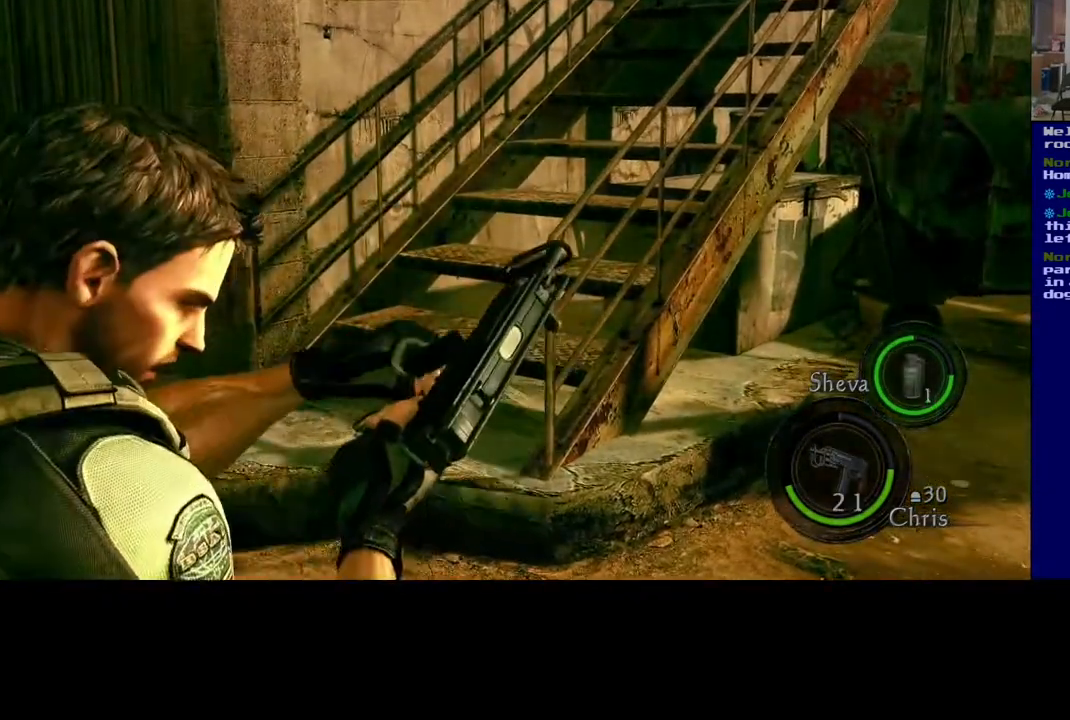
{"buttons": [], "left_stick": "center", "right_stick": "center", "events": []}
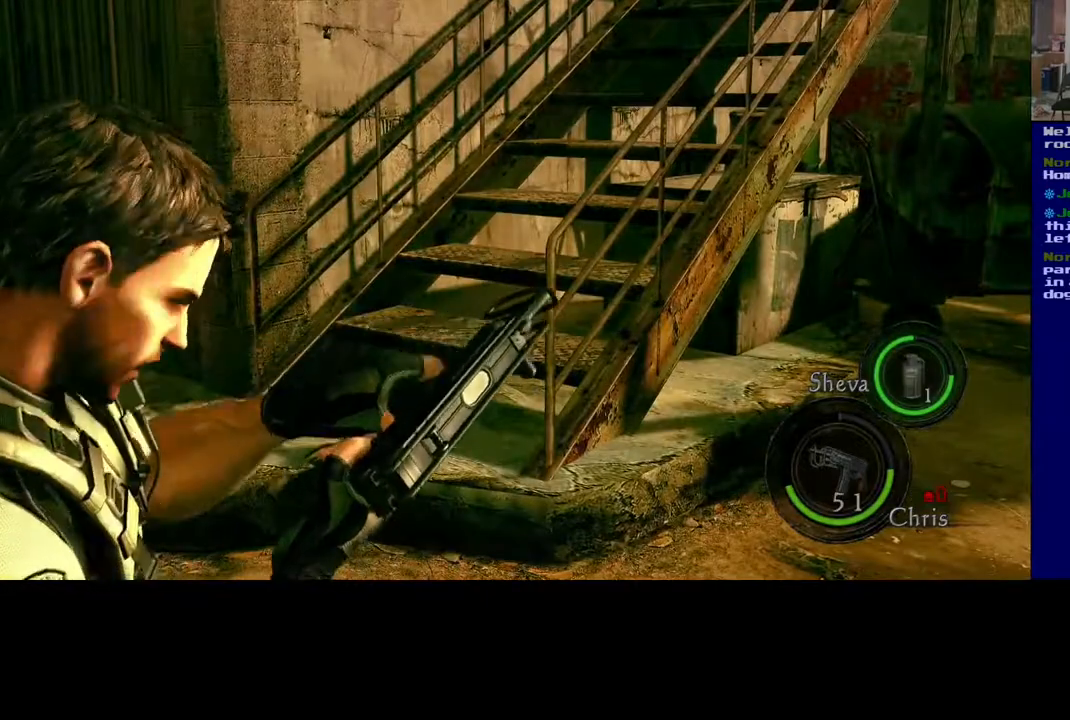
{"buttons": [], "left_stick": "center", "right_stick": "center", "events": []}
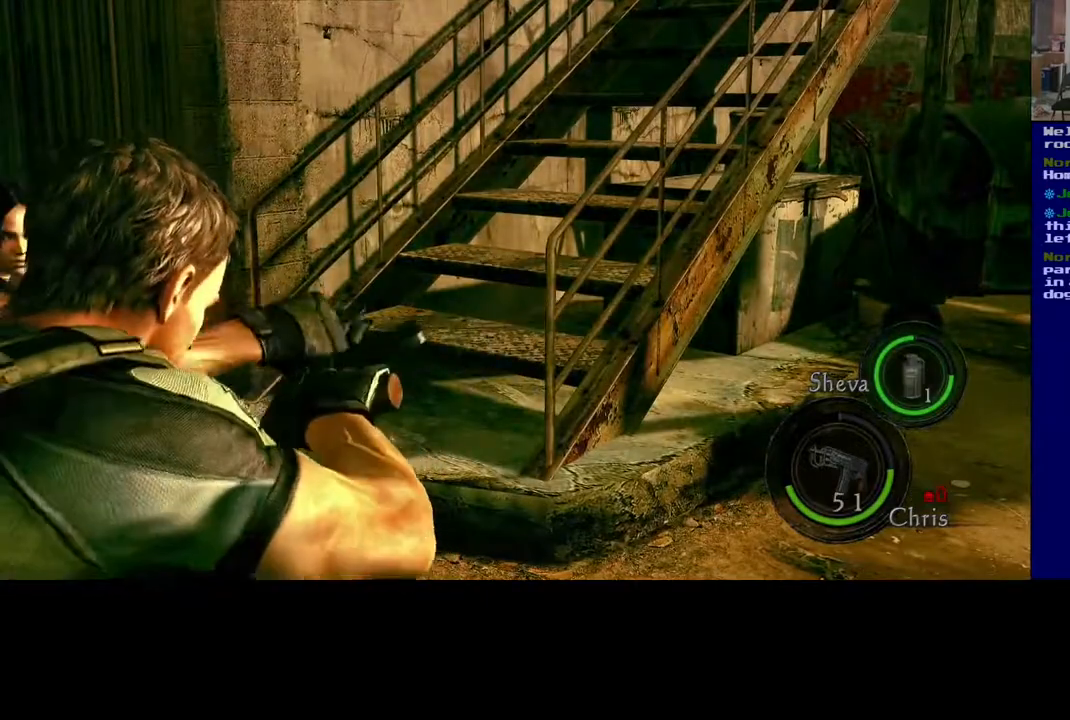
{"buttons": [], "left_stick": "center", "right_stick": "center", "events": []}
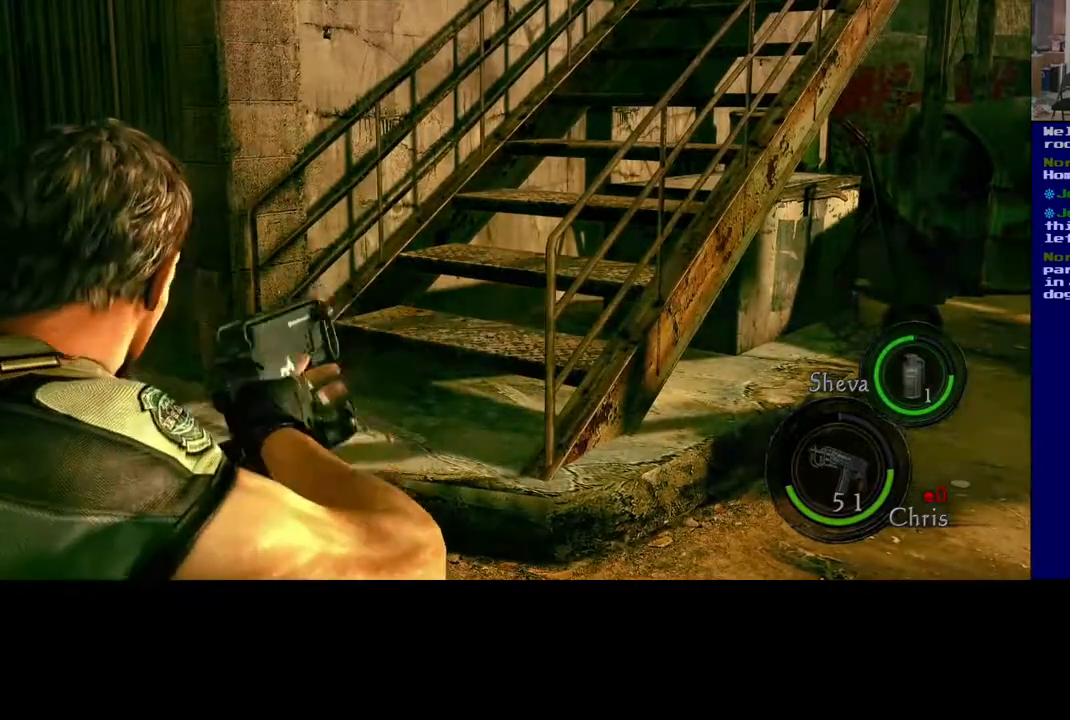
{"buttons": ["DPAD_UP"], "left_stick": "center", "right_stick": "center", "events": [[467, "DPAD_UP", "down"]]}
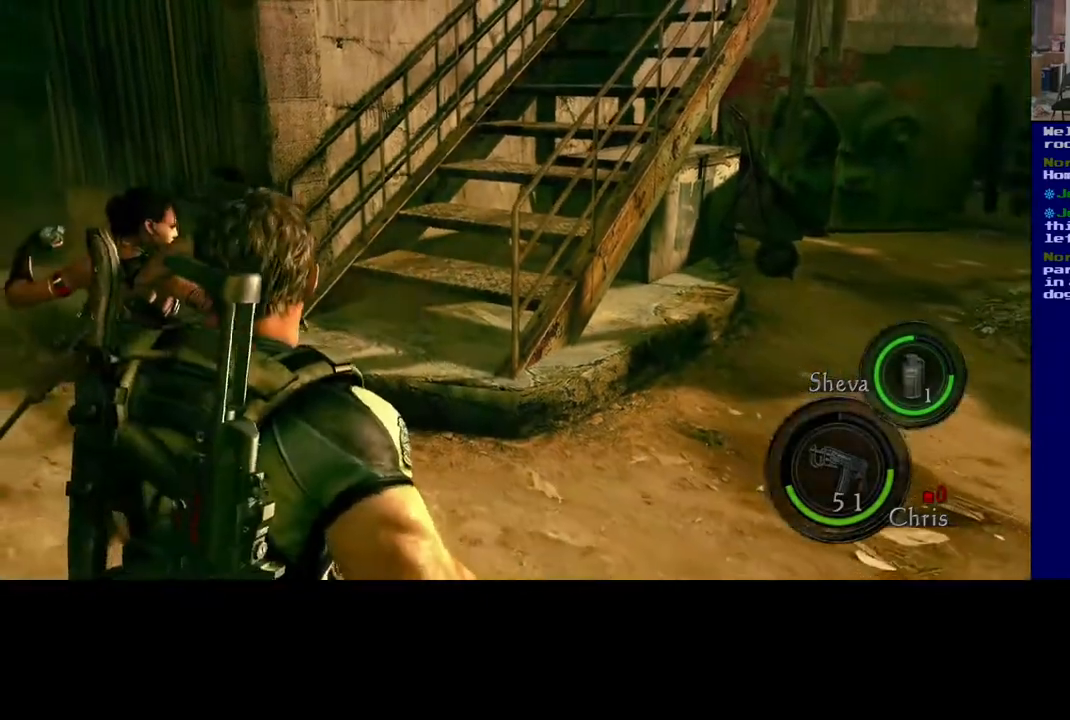
{"buttons": [], "left_stick": "center", "right_stick": "center", "events": [[133, "DPAD_UP", "up"]]}
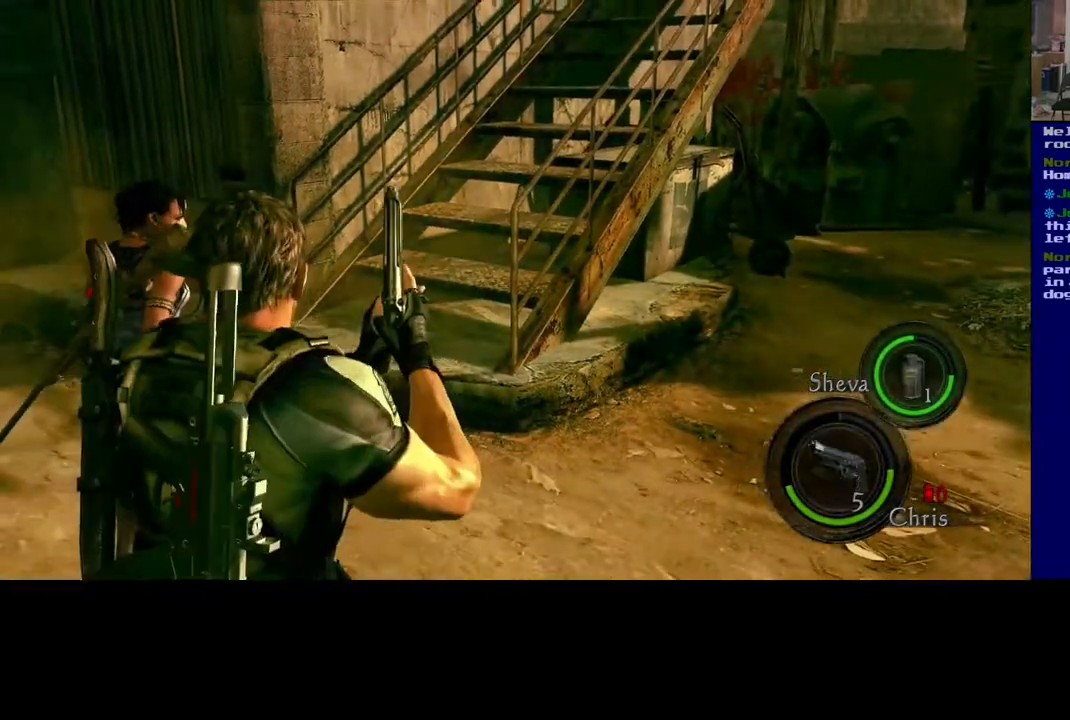
{"buttons": [], "left_stick": "center", "right_stick": "center", "events": []}
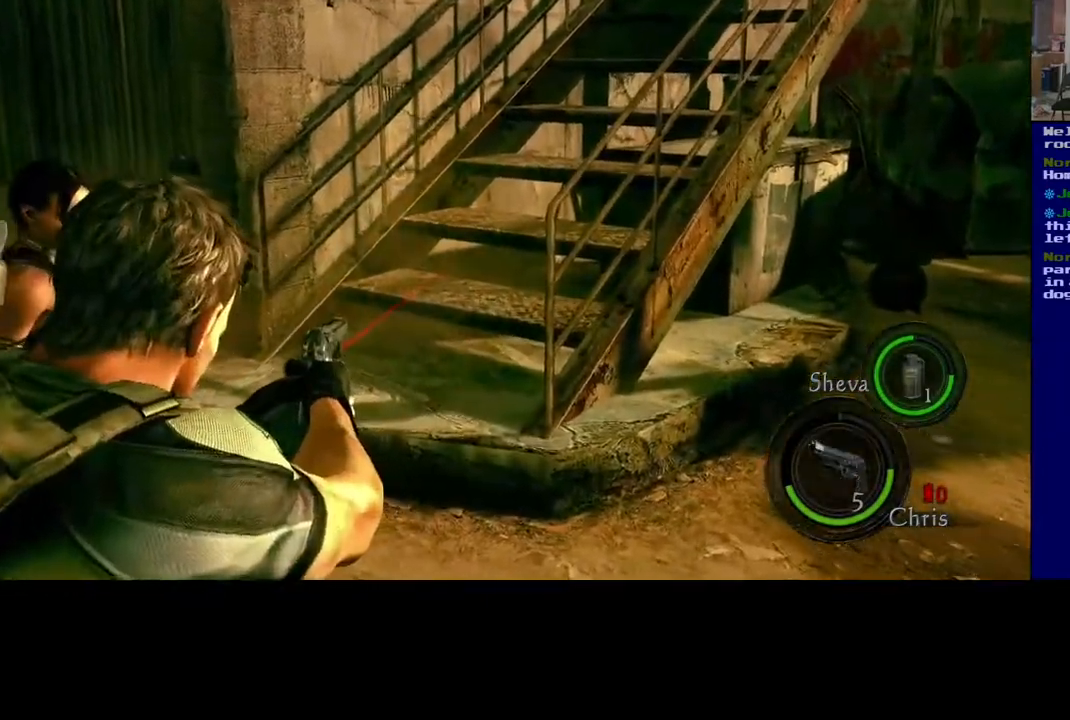
{"buttons": [], "left_stick": "center", "right_stick": "center", "events": [[83, "A", "down"], [200, "A", "up"]]}
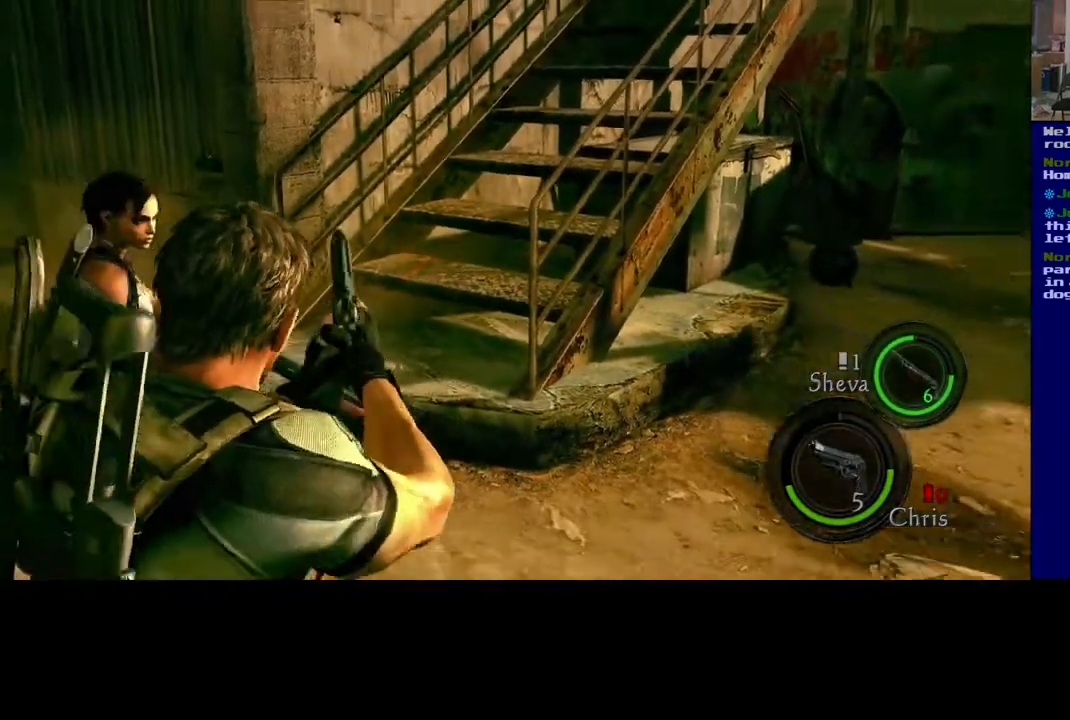
{"buttons": [], "left_stick": "up", "right_stick": "center", "events": [[117, "left_stick", "up"], [217, "right_stick", "down-left"], [383, "right_stick", "center"]]}
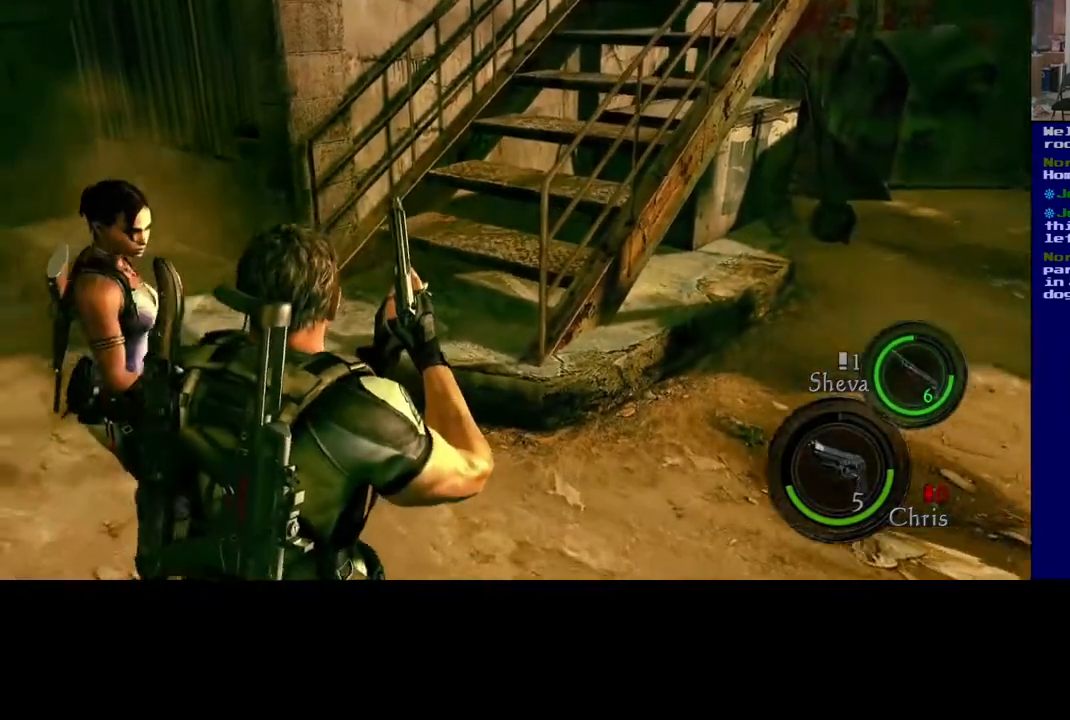
{"buttons": [], "left_stick": "up-left", "right_stick": "left", "events": [[417, "left_stick", "up-left"], [450, "right_stick", "left"]]}
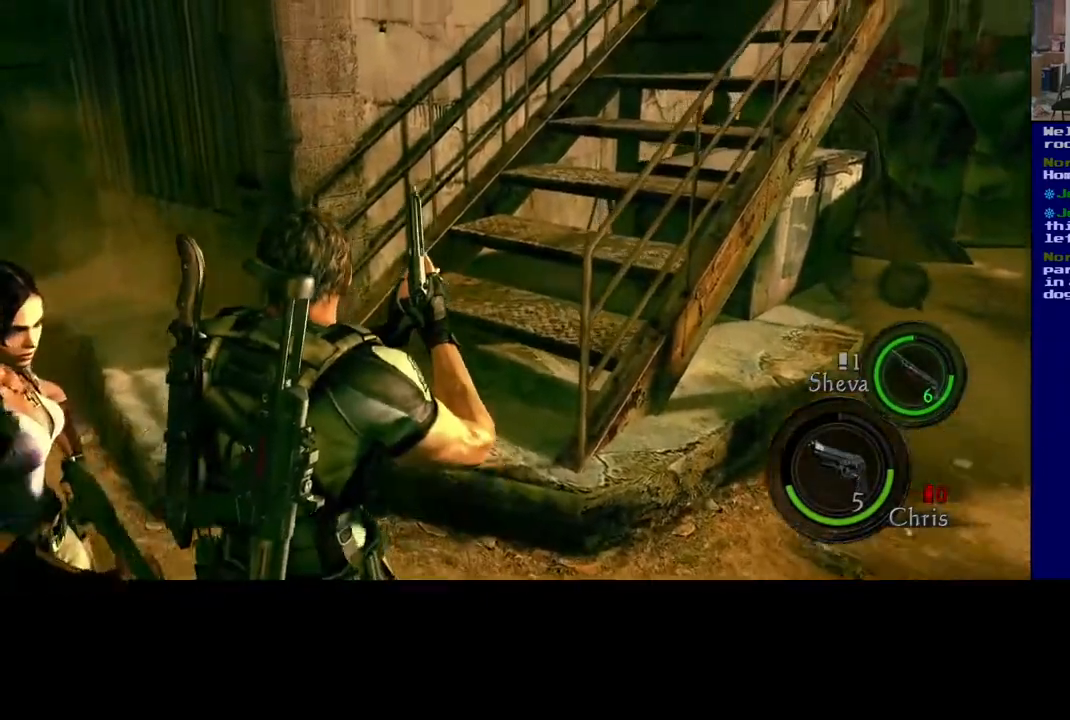
{"buttons": [], "left_stick": "up", "right_stick": "center", "events": [[383, "left_stick", "up"], [450, "right_stick", "center"]]}
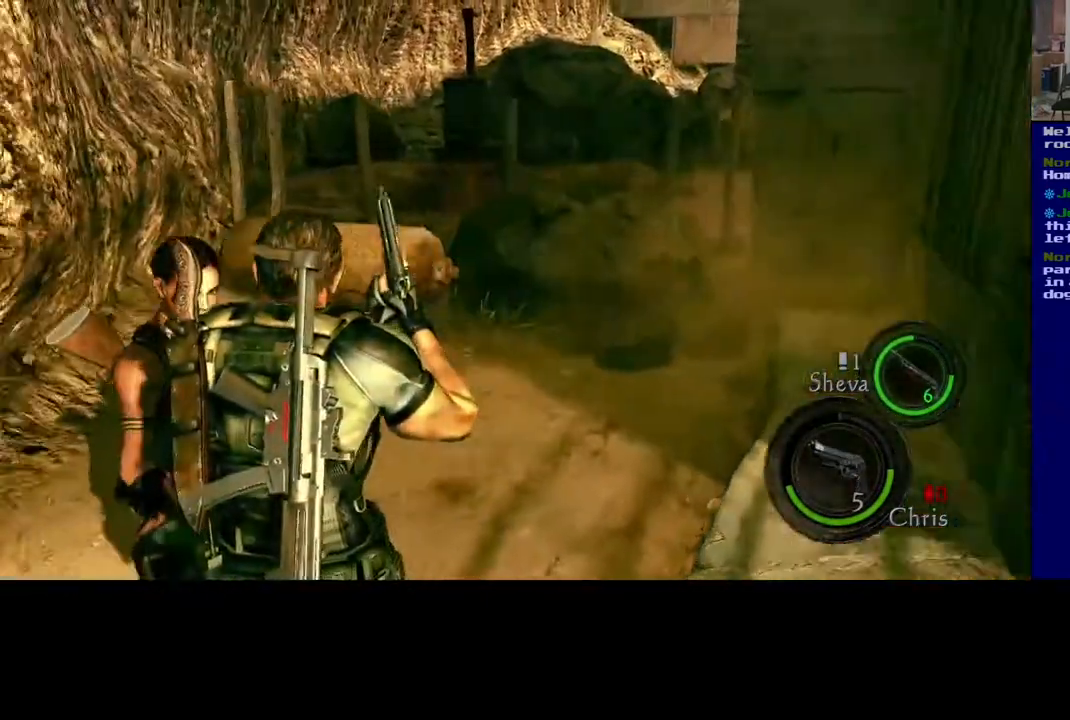
{"buttons": [], "left_stick": "up-right", "right_stick": "right", "events": [[417, "left_stick", "up-right"], [500, "right_stick", "right"]]}
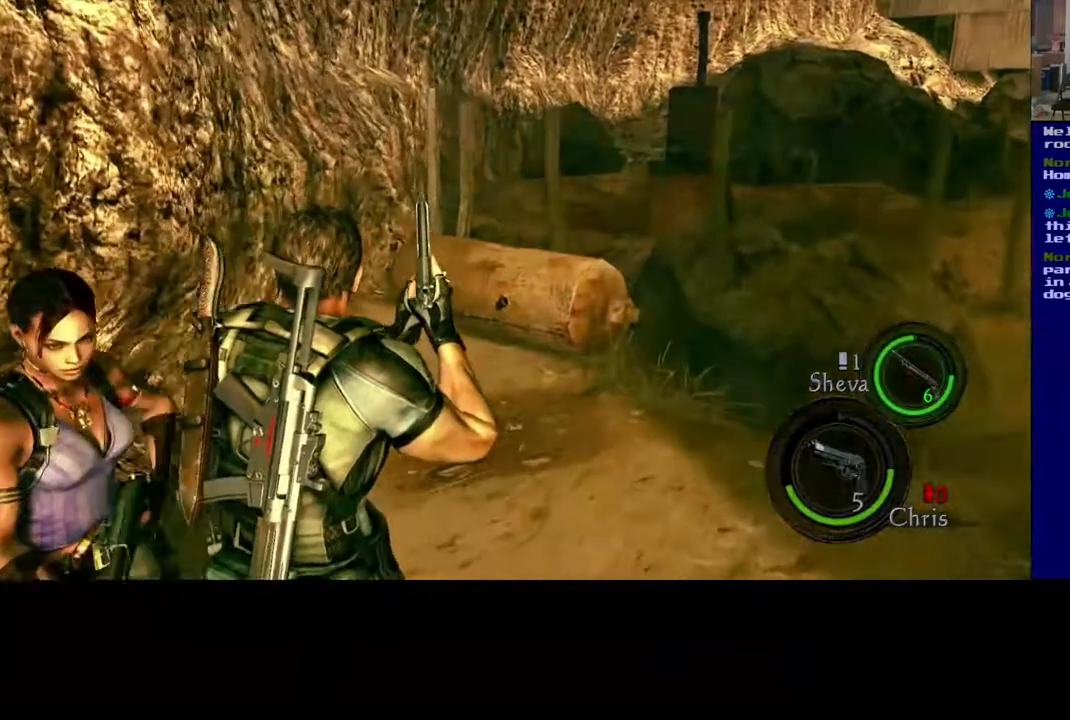
{"buttons": [], "left_stick": "up-left", "right_stick": "down", "events": [[183, "left_stick", "up-left"], [283, "right_stick", "center"], [417, "right_stick", "down"]]}
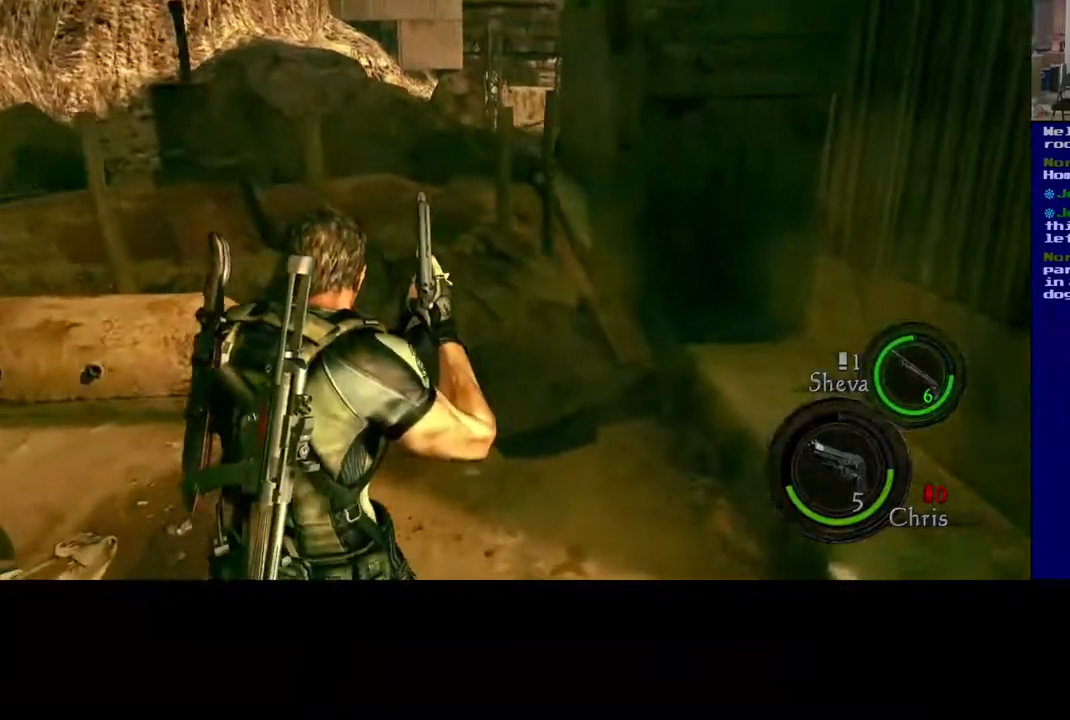
{"buttons": [], "left_stick": "up-left", "right_stick": "center", "events": [[400, "right_stick", "center"]]}
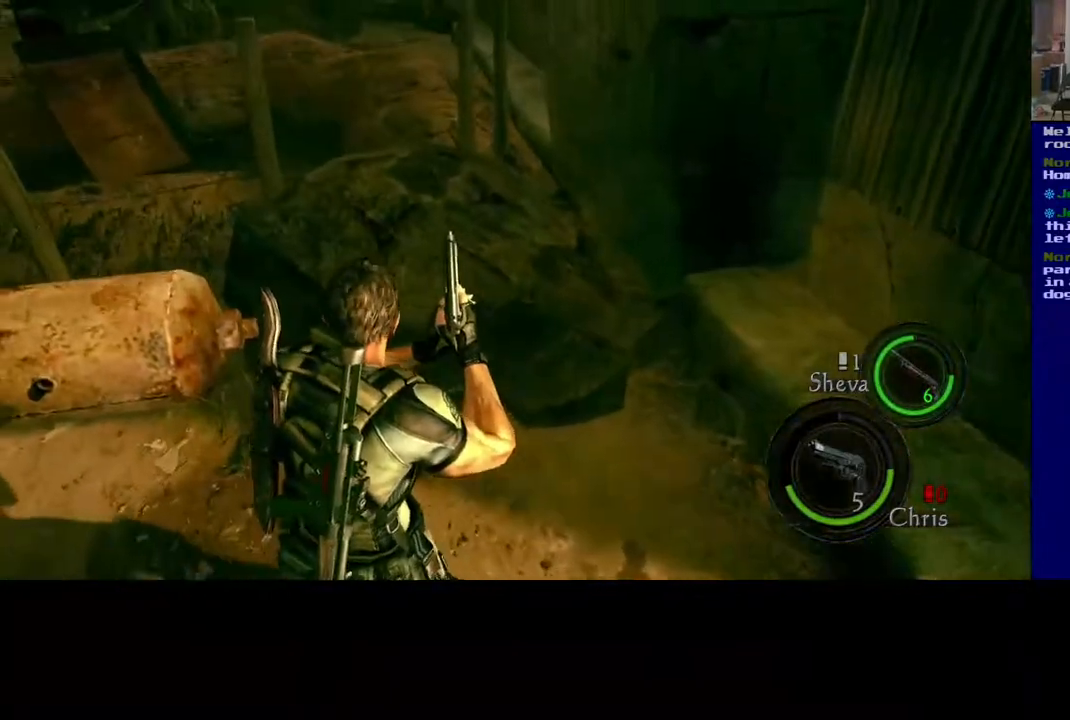
{"buttons": [], "left_stick": "right", "right_stick": "right", "events": [[100, "right_stick", "right"], [117, "left_stick", "right"]]}
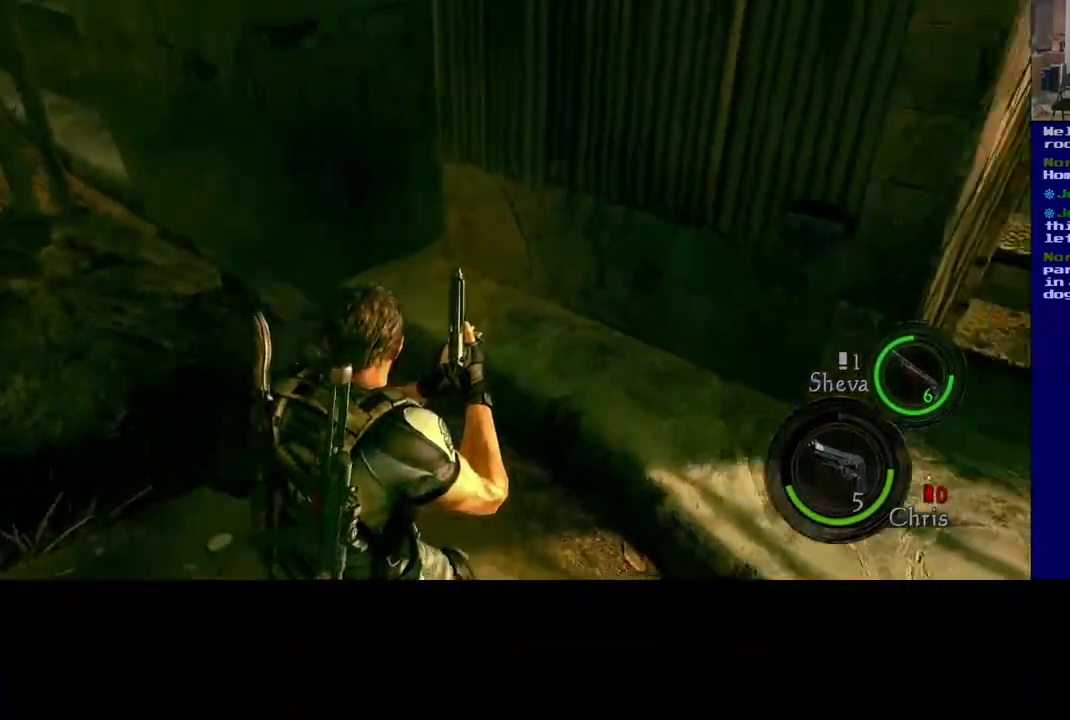
{"buttons": [], "left_stick": "up-right", "right_stick": "center", "events": [[217, "left_stick", "up-right"], [367, "right_stick", "center"]]}
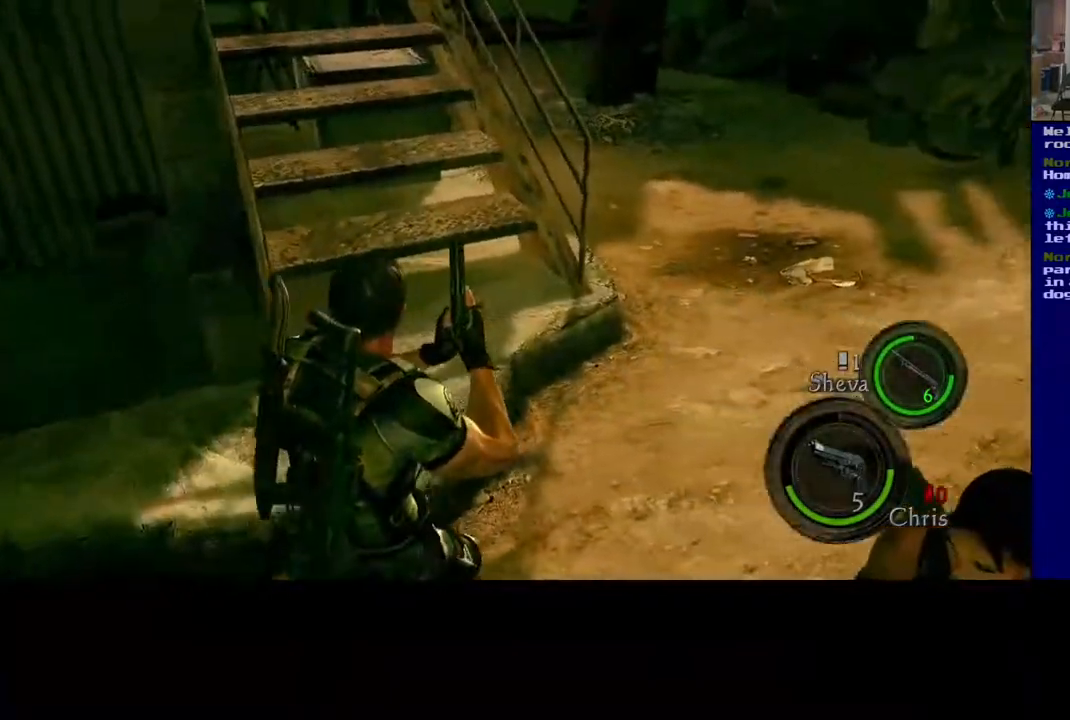
{"buttons": [], "left_stick": "up", "right_stick": "center", "events": [[50, "left_stick", "up"], [100, "right_stick", "up-left"], [317, "right_stick", "center"]]}
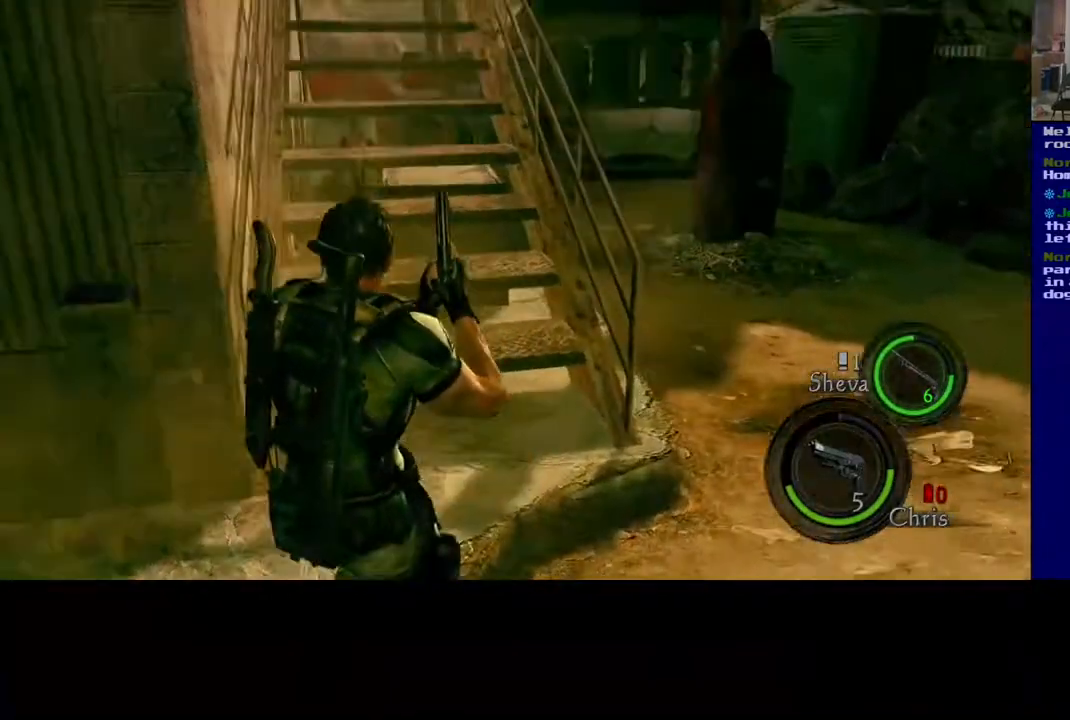
{"buttons": [], "left_stick": "up", "right_stick": "center", "events": [[33, "right_stick", "up-left"], [200, "right_stick", "center"]]}
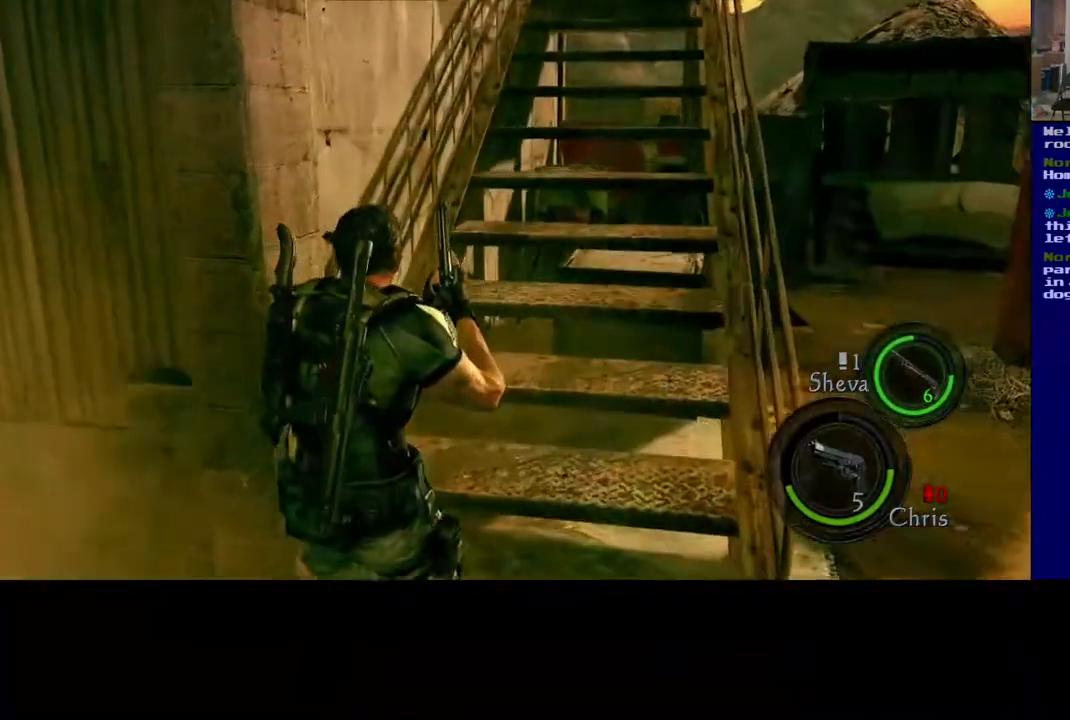
{"buttons": [], "left_stick": "center", "right_stick": "center", "events": [[50, "left_stick", "up-right"], [433, "left_stick", "center"]]}
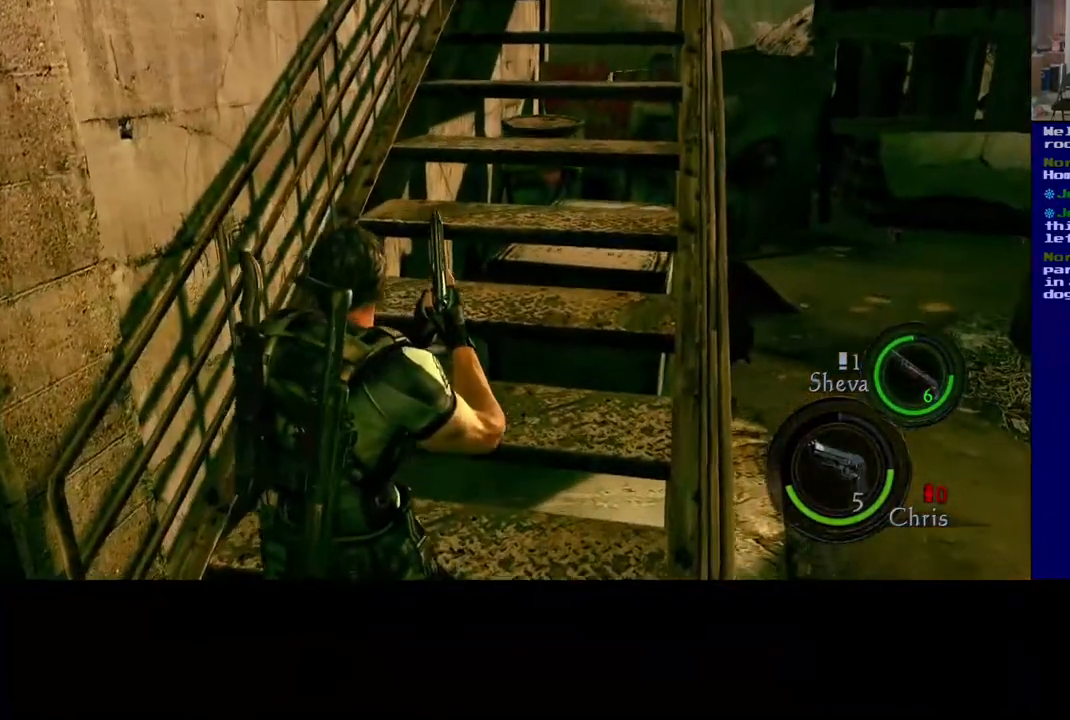
{"buttons": [], "left_stick": "up", "right_stick": "center", "events": [[150, "left_stick", "up"]]}
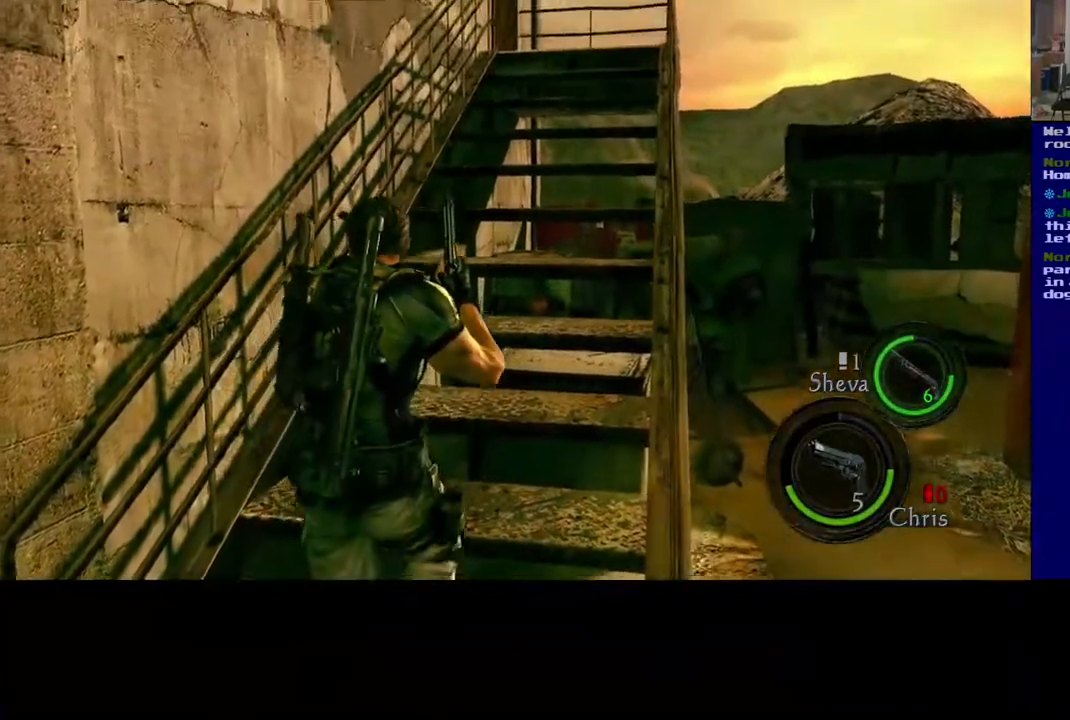
{"buttons": [], "left_stick": "up", "right_stick": "center", "events": []}
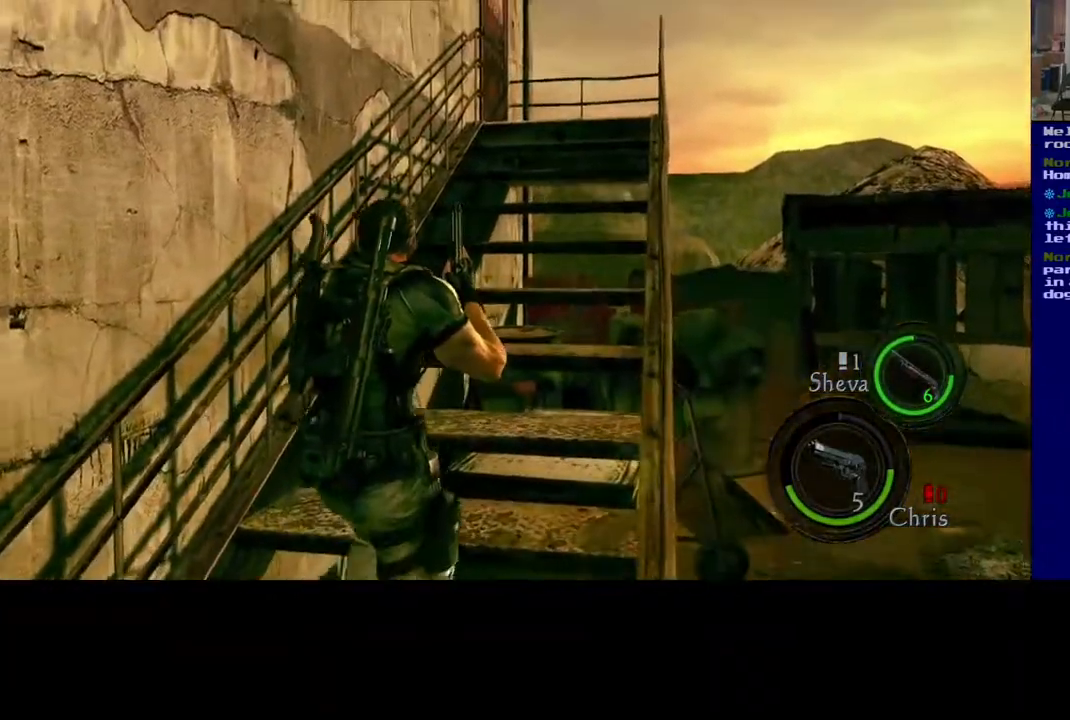
{"buttons": [], "left_stick": "up", "right_stick": "center", "events": []}
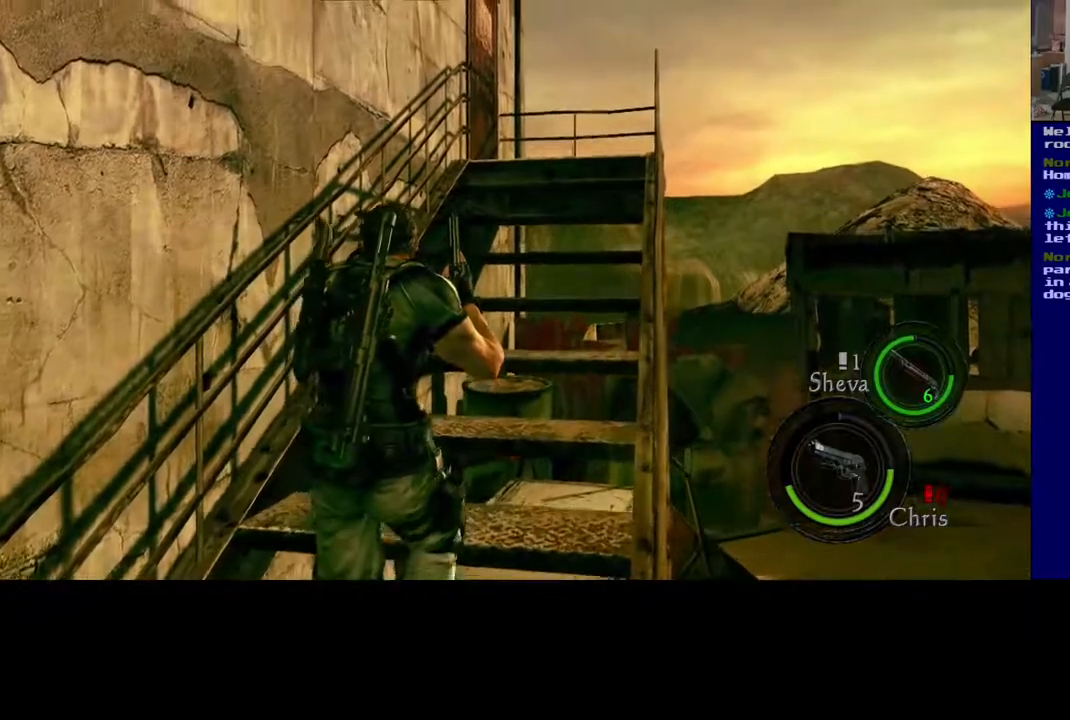
{"buttons": [], "left_stick": "up", "right_stick": "center", "events": []}
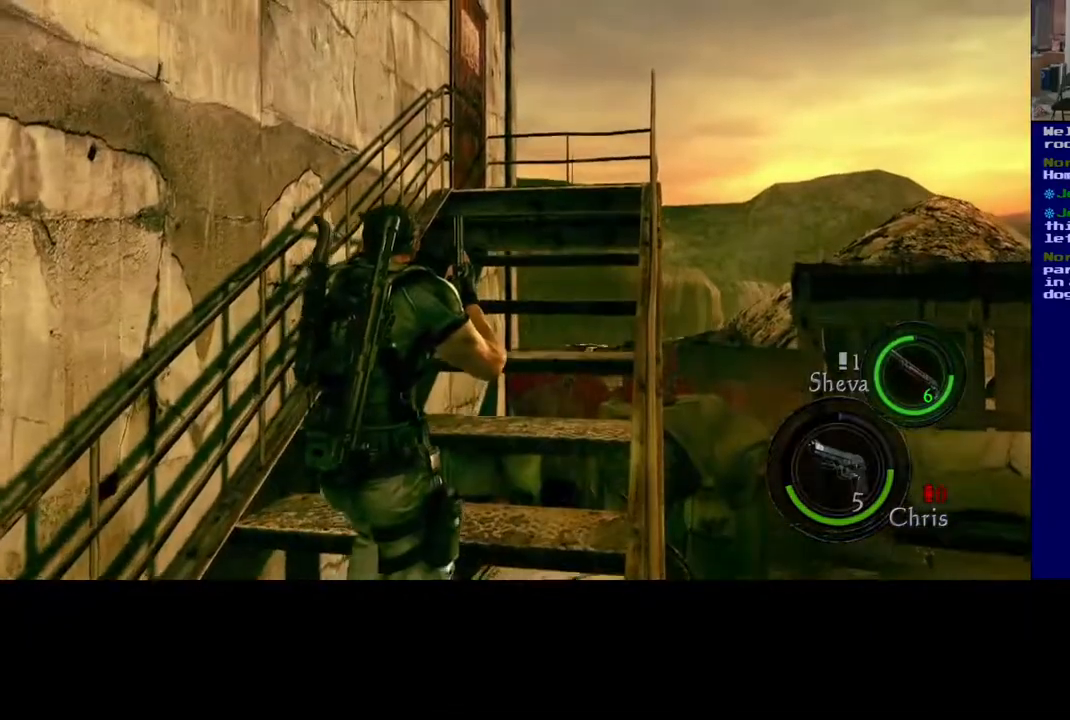
{"buttons": [], "left_stick": "up", "right_stick": "center", "events": []}
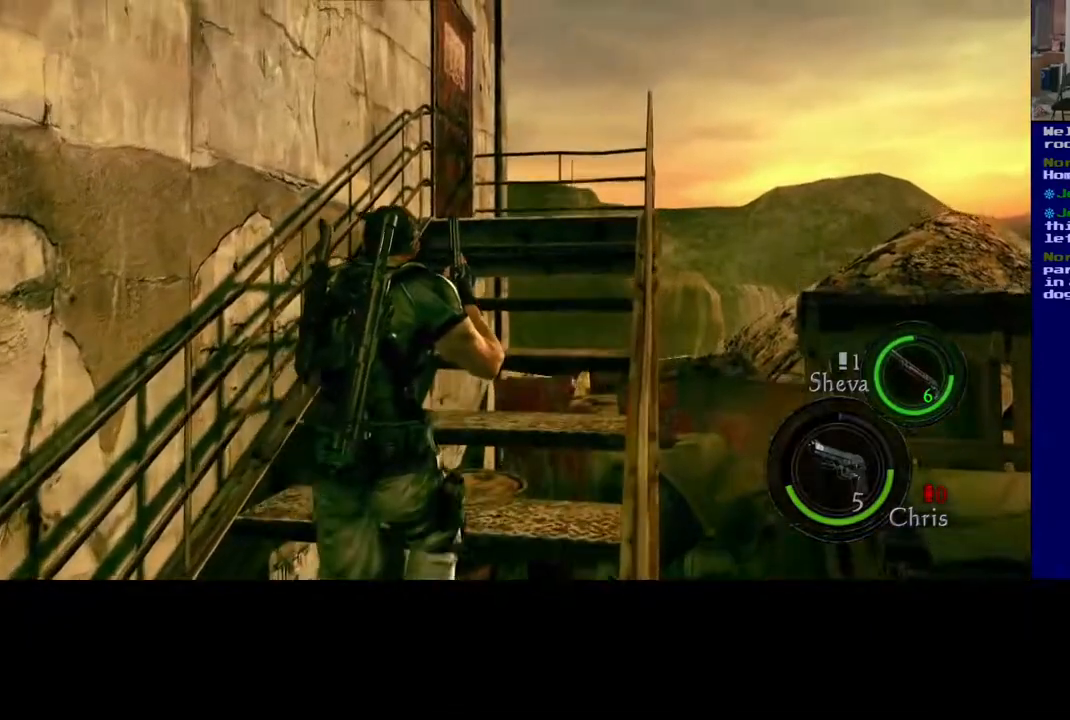
{"buttons": [], "left_stick": "up", "right_stick": "center", "events": []}
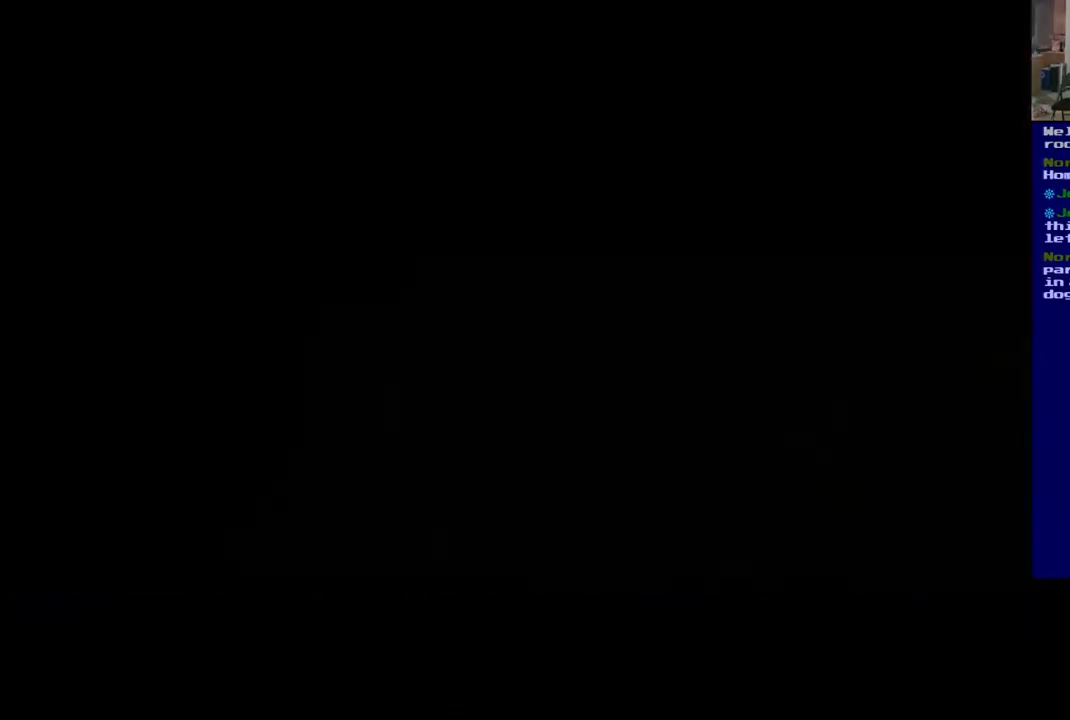
{"buttons": [], "left_stick": "center", "right_stick": "center", "events": [[300, "left_stick", "center"]]}